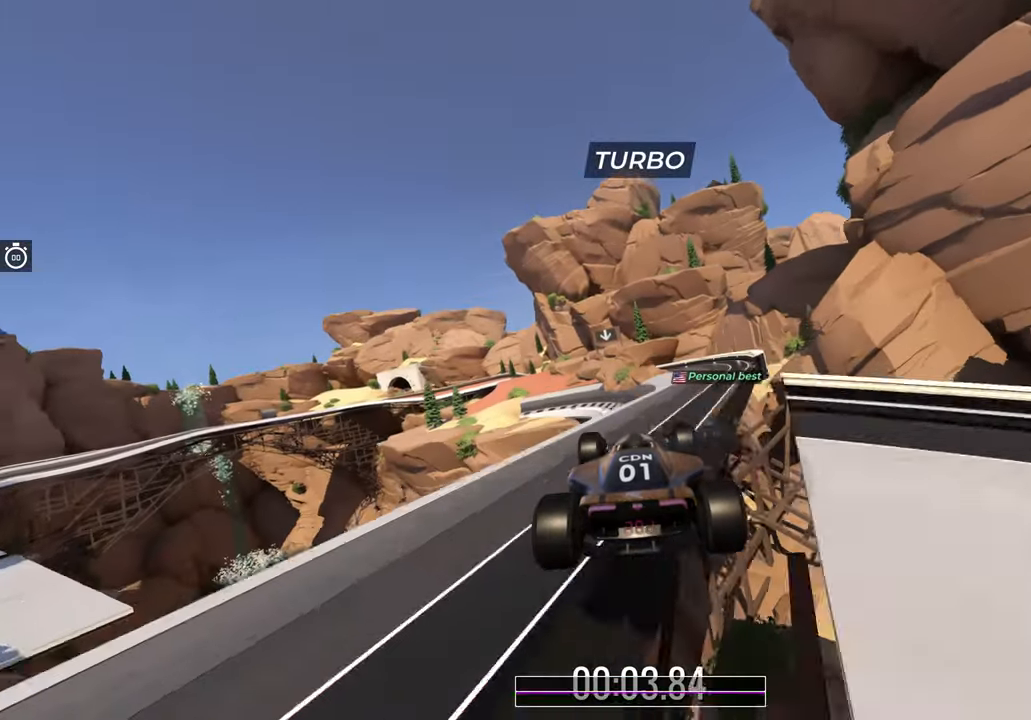
Gameplay with keyboard; each line is a JSON object with the keys held at the frame after it. "events" lists presses ("down") and releases ("up") of "down", "left", "right" and "up" between this image and that frame as [ms after this image, input, new state], when the widget could be followed in between. No other keys are recorded. Mouse input is not recorded.
{"keys": ["up"], "events": []}
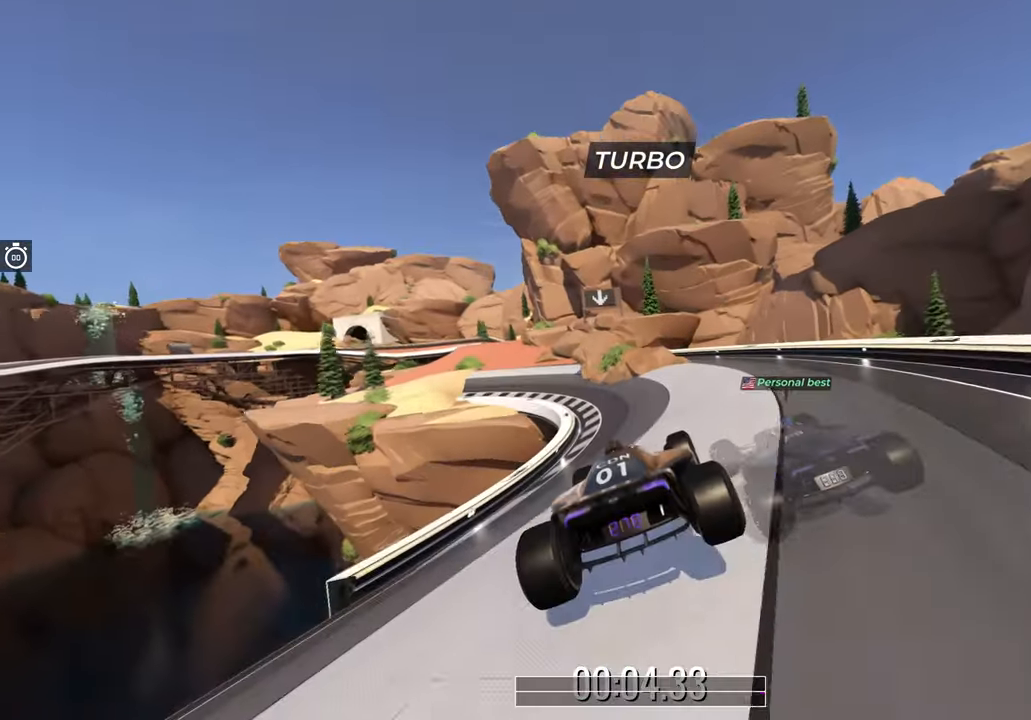
{"keys": ["up"], "events": [[33, "left", "down"], [417, "left", "up"]]}
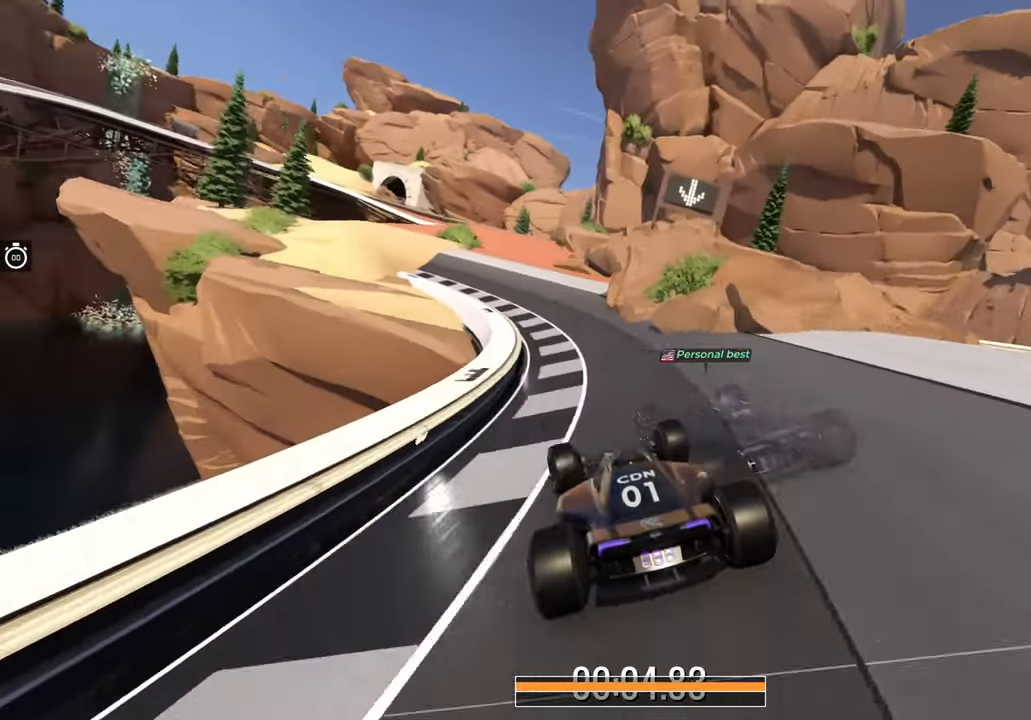
{"keys": ["right", "up"], "events": [[433, "right", "down"]]}
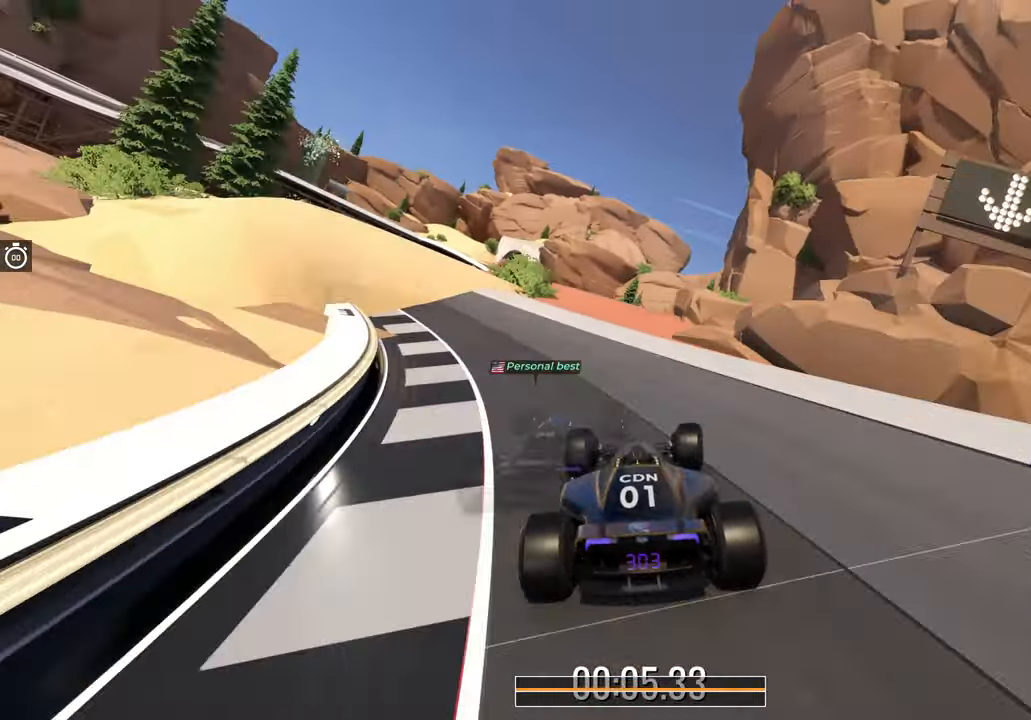
{"keys": ["up"], "events": [[33, "right", "up"]]}
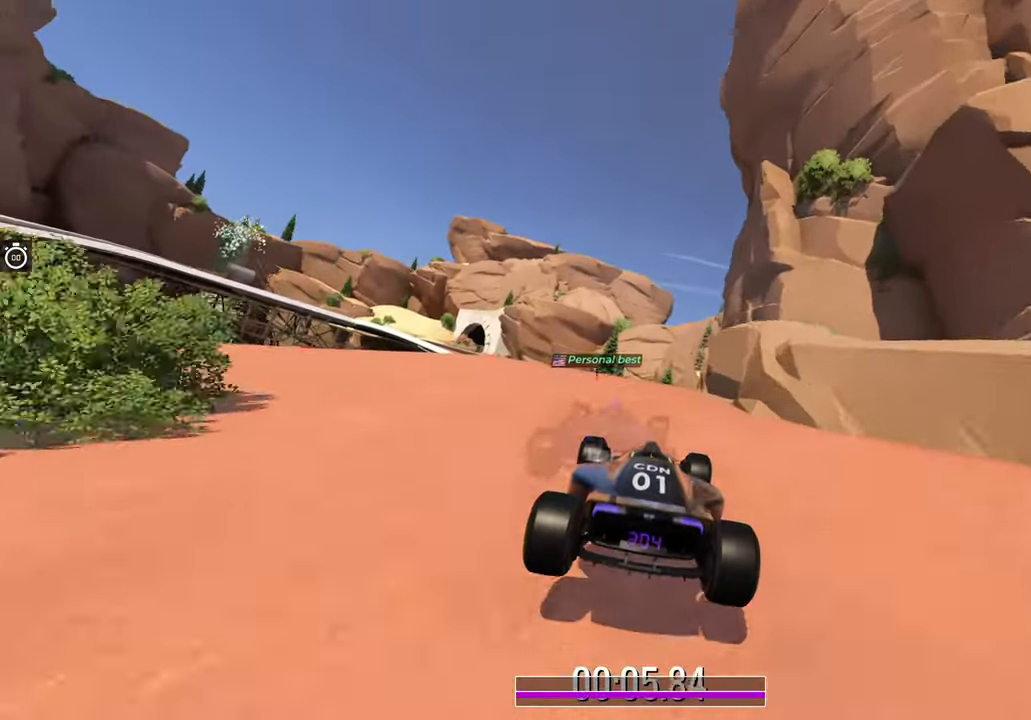
{"keys": ["right", "up"], "events": [[183, "left", "down"], [333, "left", "up"], [483, "right", "down"]]}
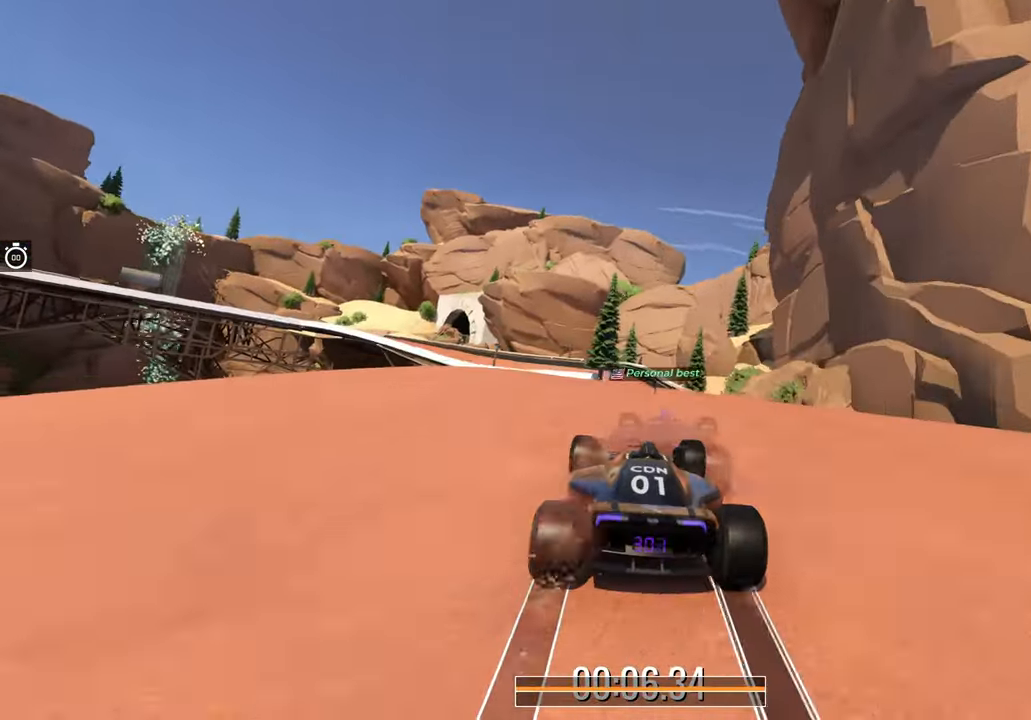
{"keys": ["up"], "events": [[150, "right", "up"]]}
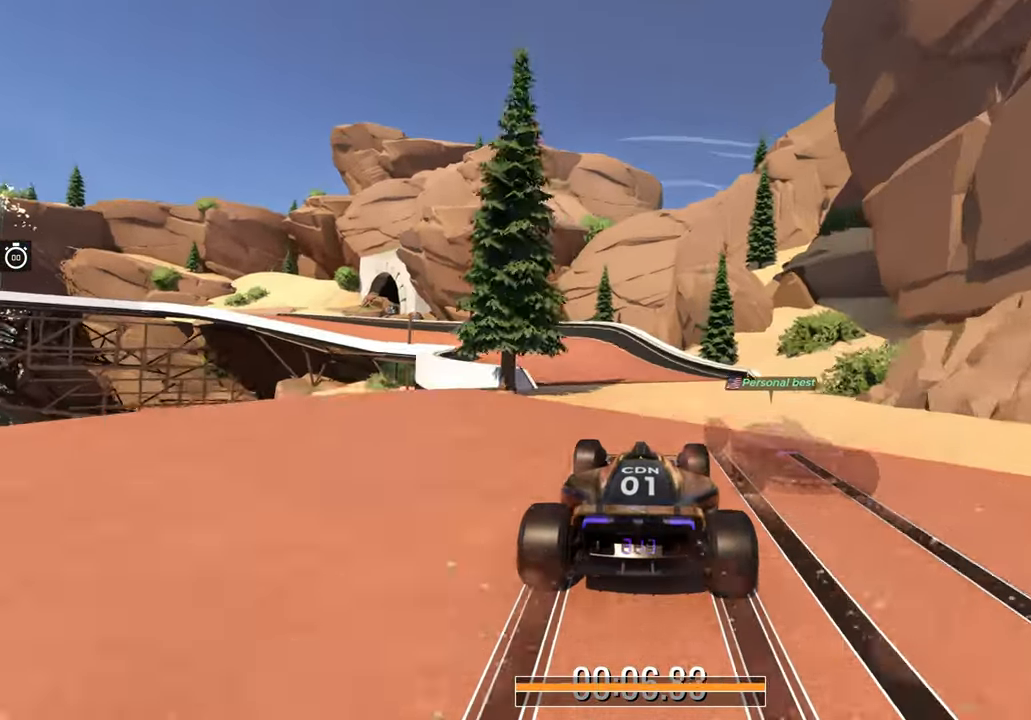
{"keys": ["left", "up"], "events": [[17, "left", "down"]]}
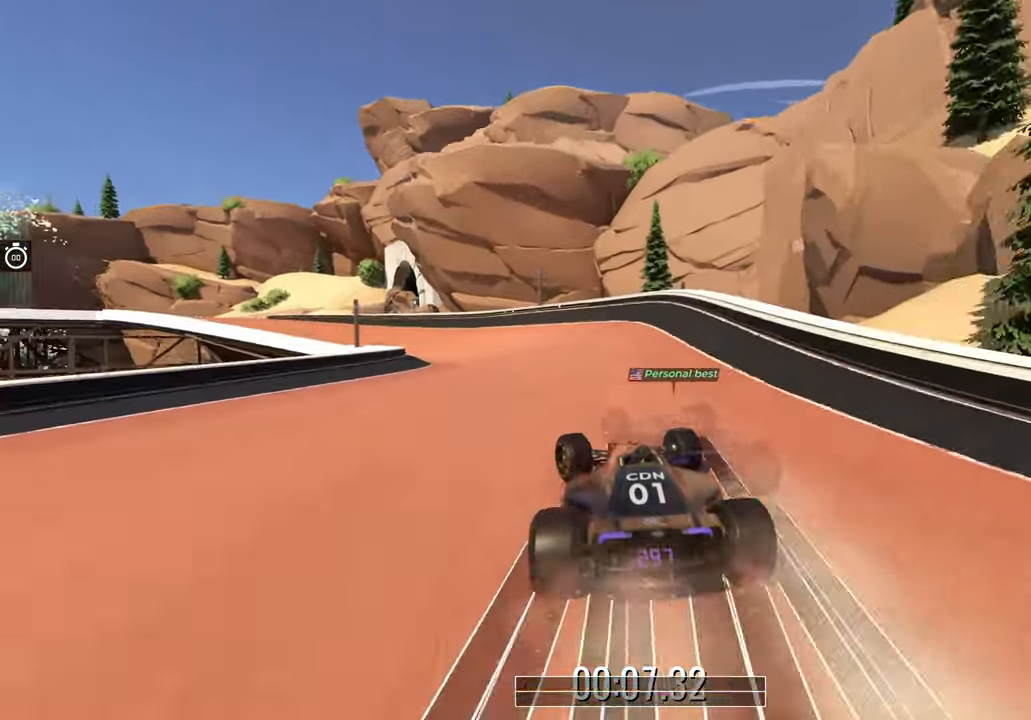
{"keys": ["left", "up"], "events": []}
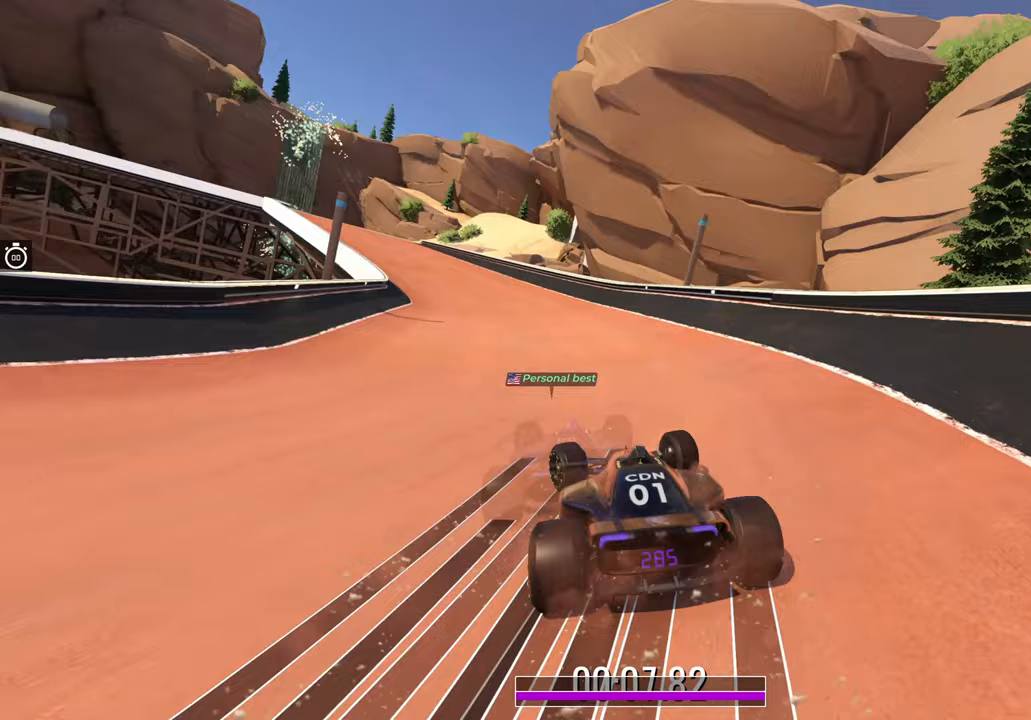
{"keys": ["left", "up"], "events": []}
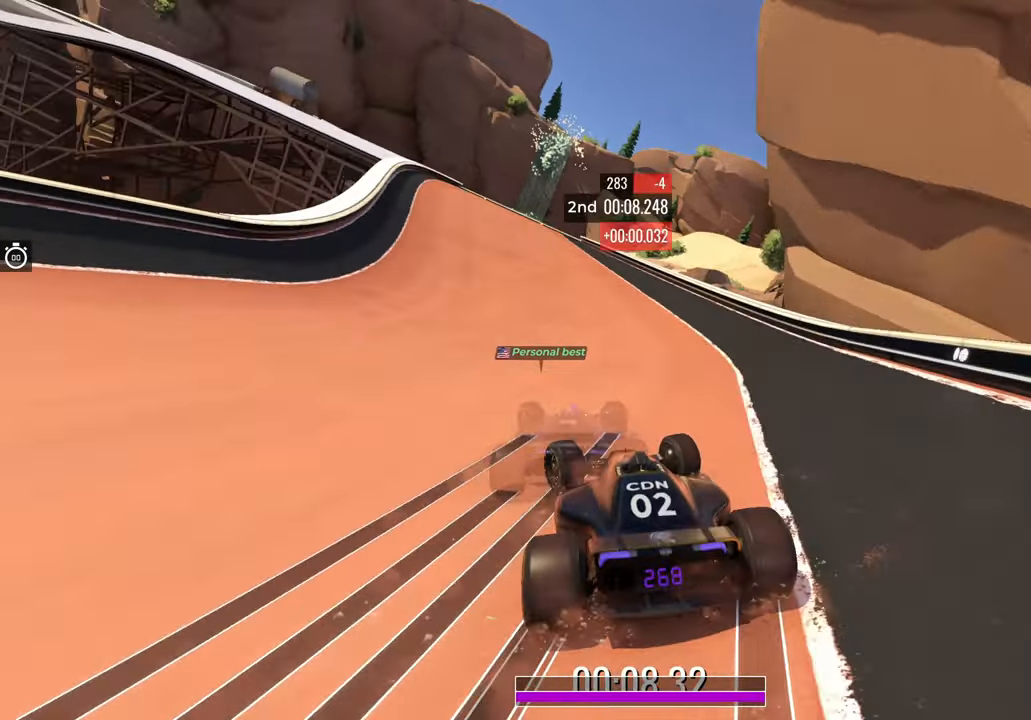
{"keys": ["up"], "events": [[200, "left", "up"]]}
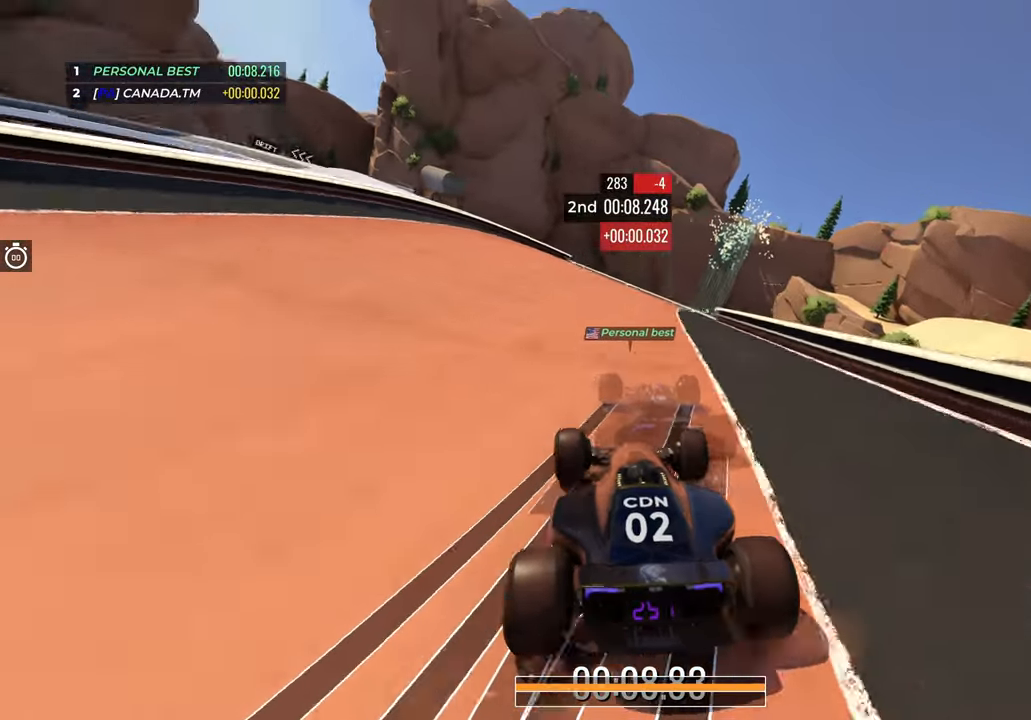
{"keys": ["left", "up"], "events": [[67, "left", "down"], [150, "left", "up"], [450, "left", "down"]]}
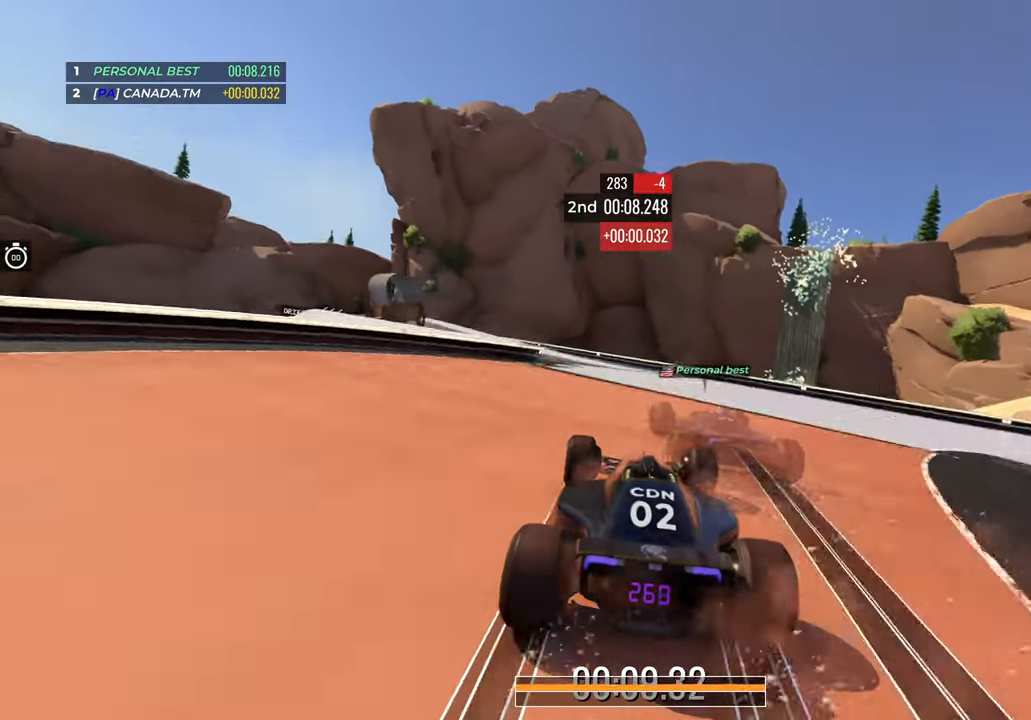
{"keys": ["left", "up"], "events": [[83, "left", "up"], [167, "left", "down"]]}
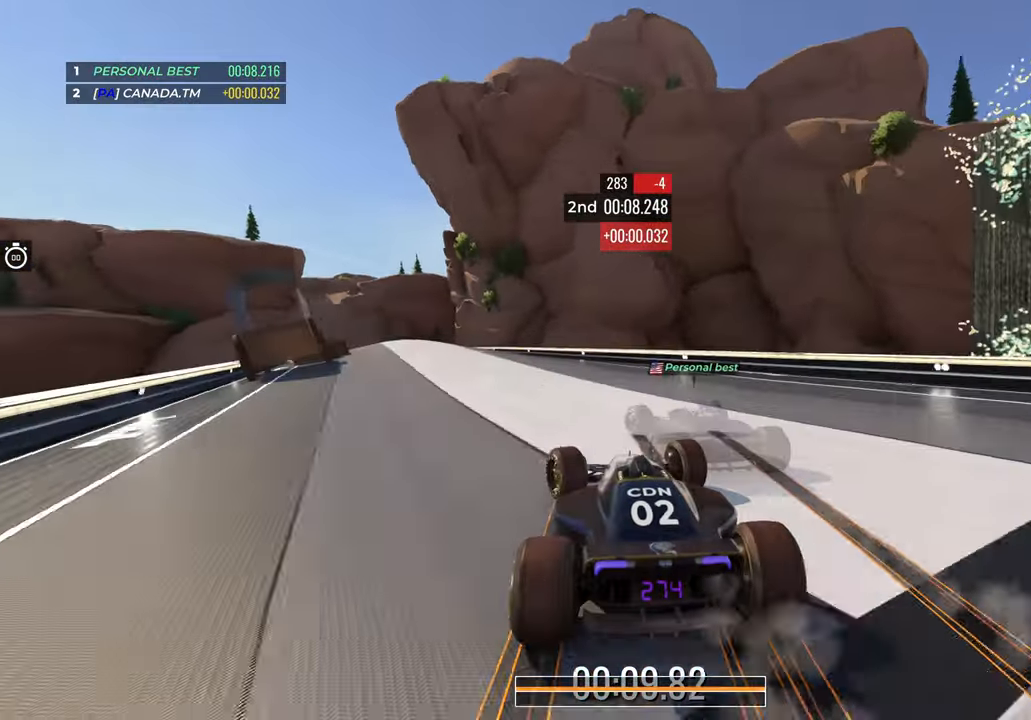
{"keys": ["up"], "events": [[267, "left", "up"]]}
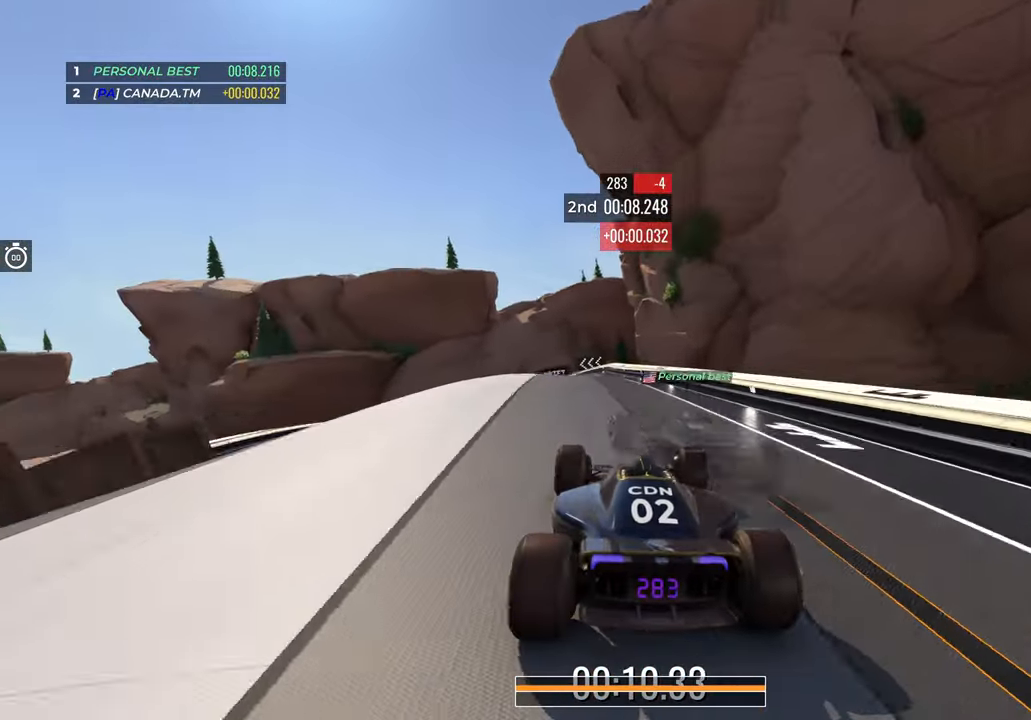
{"keys": ["down", "left", "up"], "events": [[150, "left", "down"], [500, "down", "down"]]}
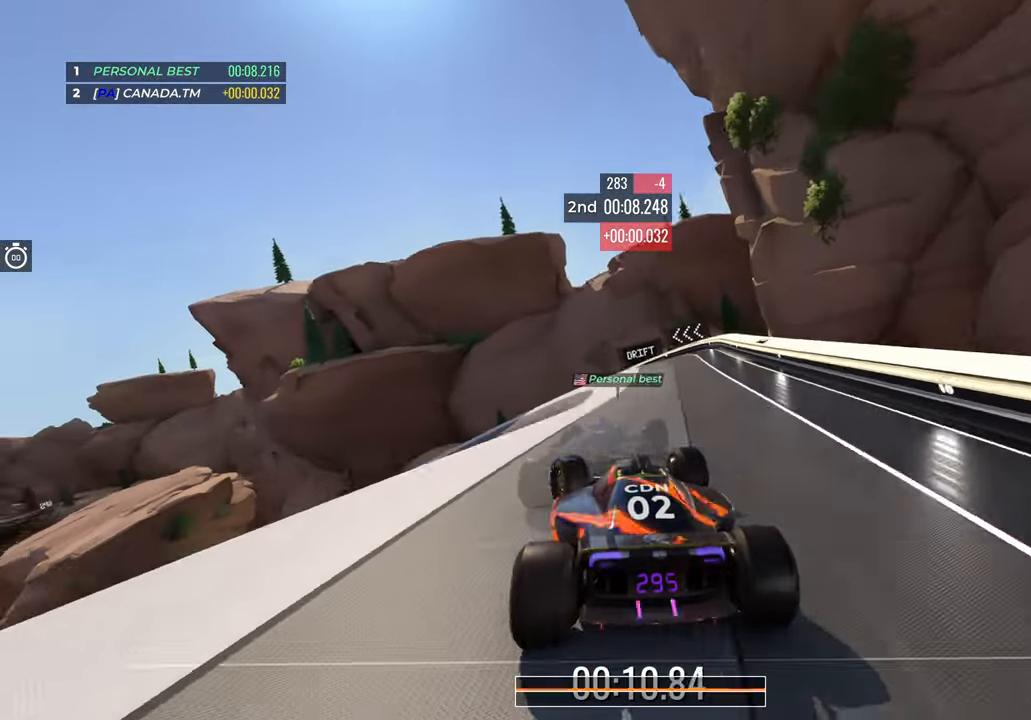
{"keys": ["down", "left", "up"], "events": [[283, "left", "up"], [367, "left", "down"]]}
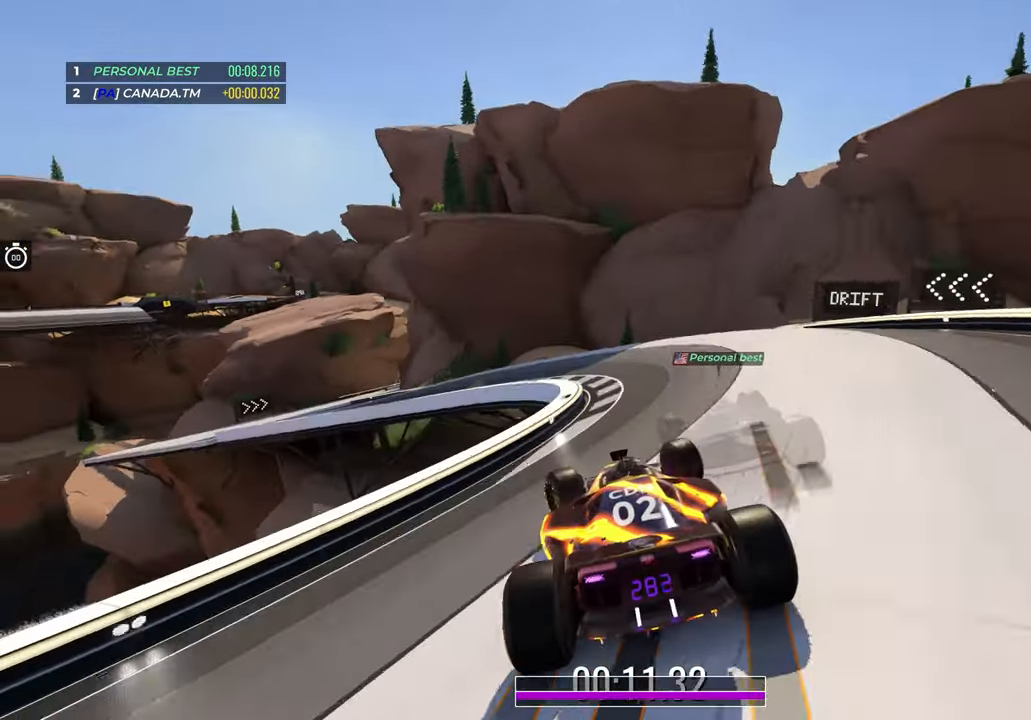
{"keys": ["left", "up"], "events": [[83, "down", "up"], [150, "left", "up"], [183, "left", "down"], [233, "down", "down"], [317, "down", "up"]]}
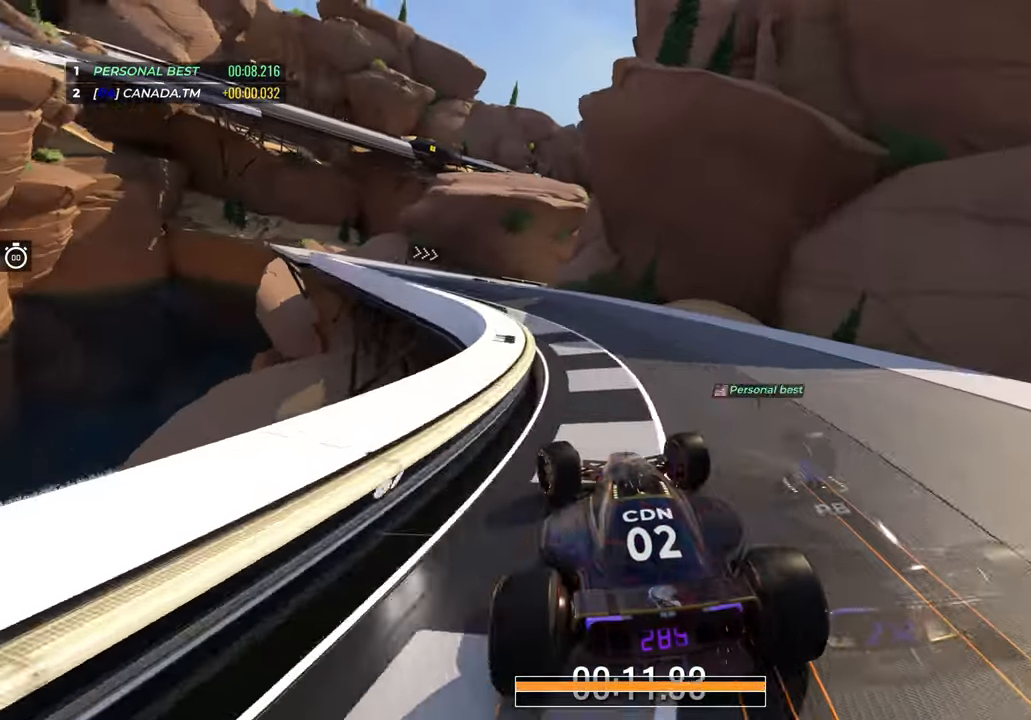
{"keys": ["right", "up"], "events": [[317, "left", "up"], [350, "right", "down"]]}
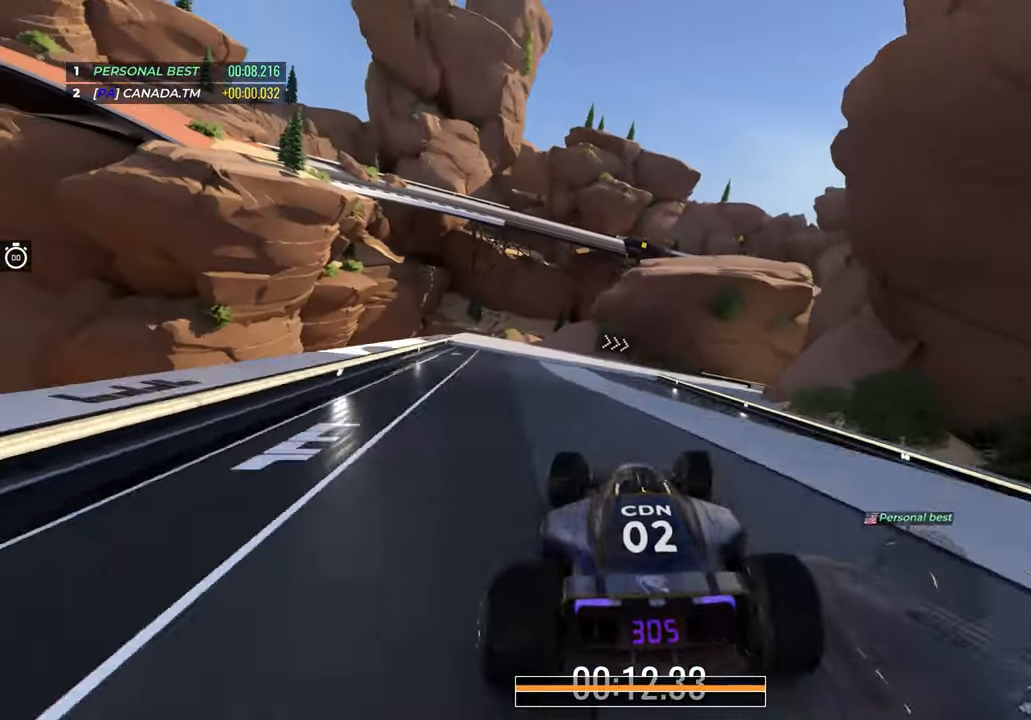
{"keys": ["down", "right", "up"], "events": [[167, "down", "down"]]}
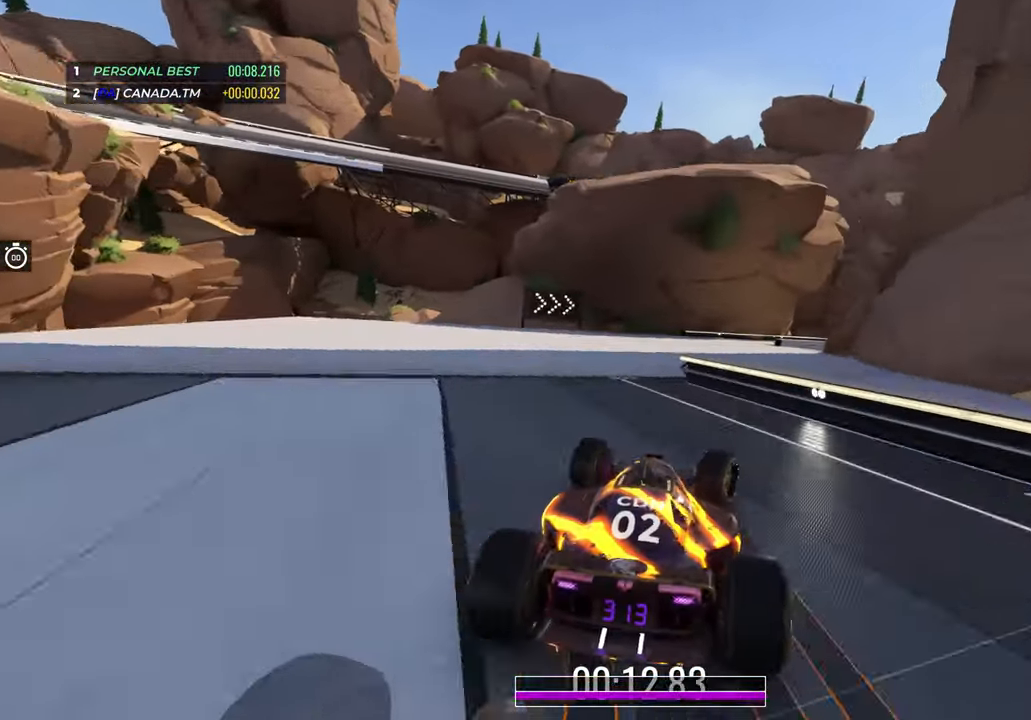
{"keys": ["right", "up"]}
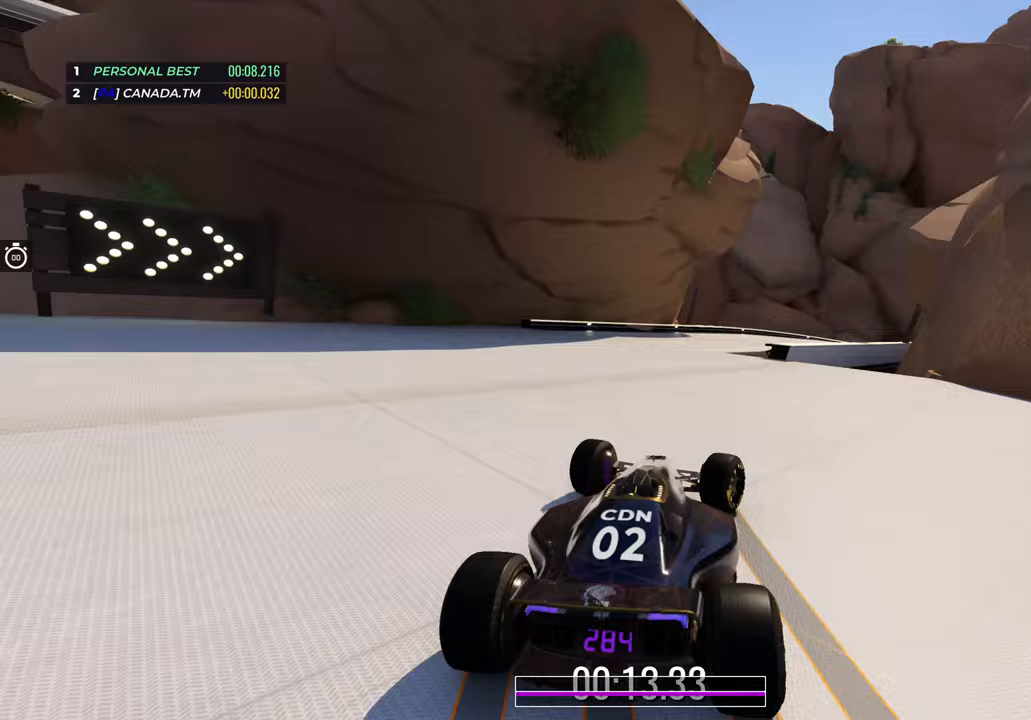
{"keys": ["right", "up"], "events": []}
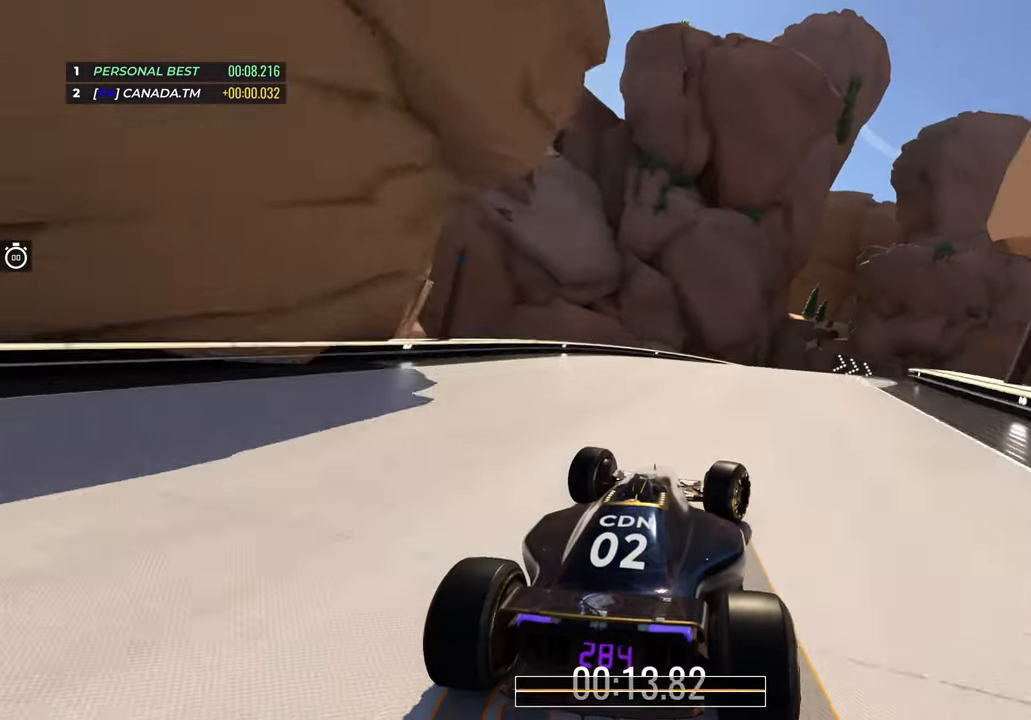
{"keys": ["right", "up"], "events": [[83, "up", "up"], [150, "up", "down"]]}
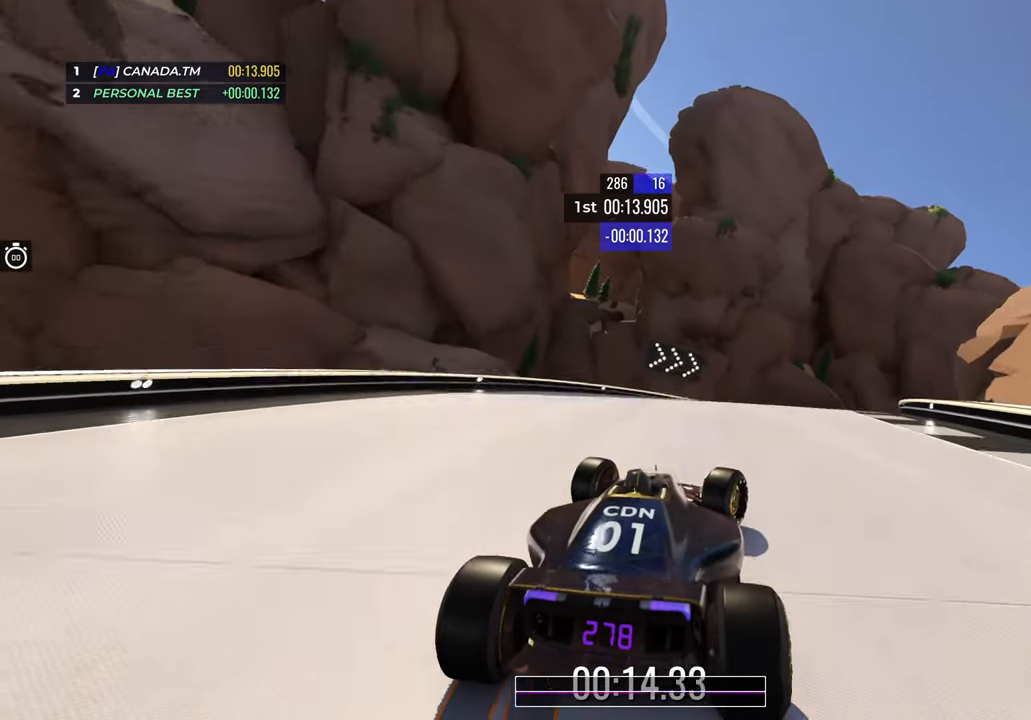
{"keys": ["right", "up"], "events": []}
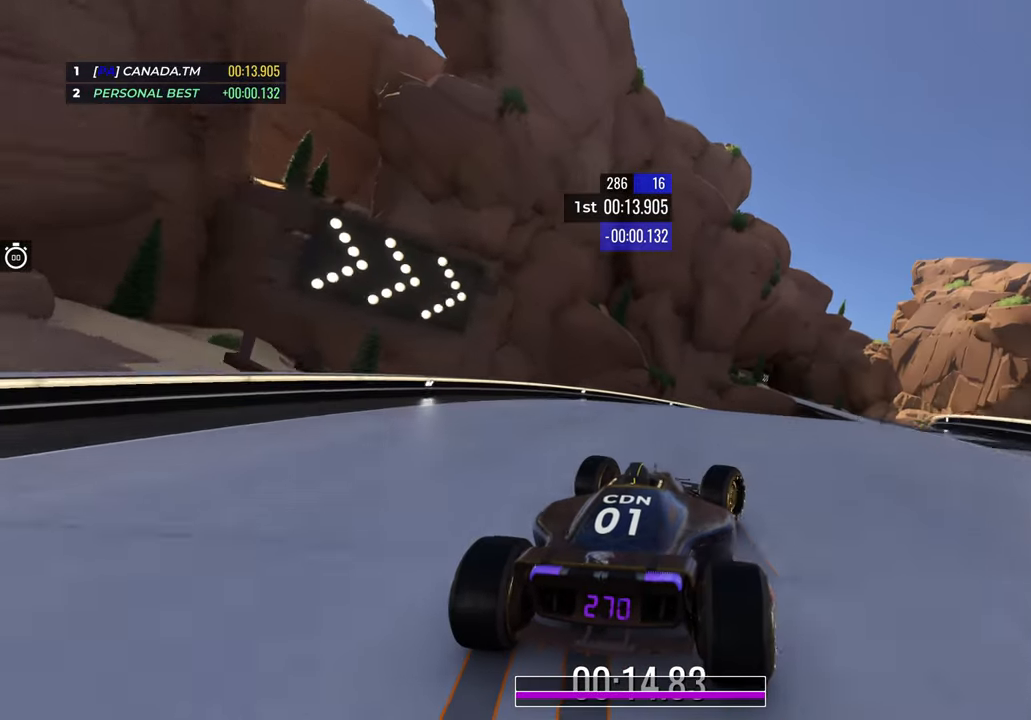
{"keys": ["right", "up"], "events": [[100, "right", "up"], [183, "right", "down"], [350, "right", "up"], [417, "right", "down"]]}
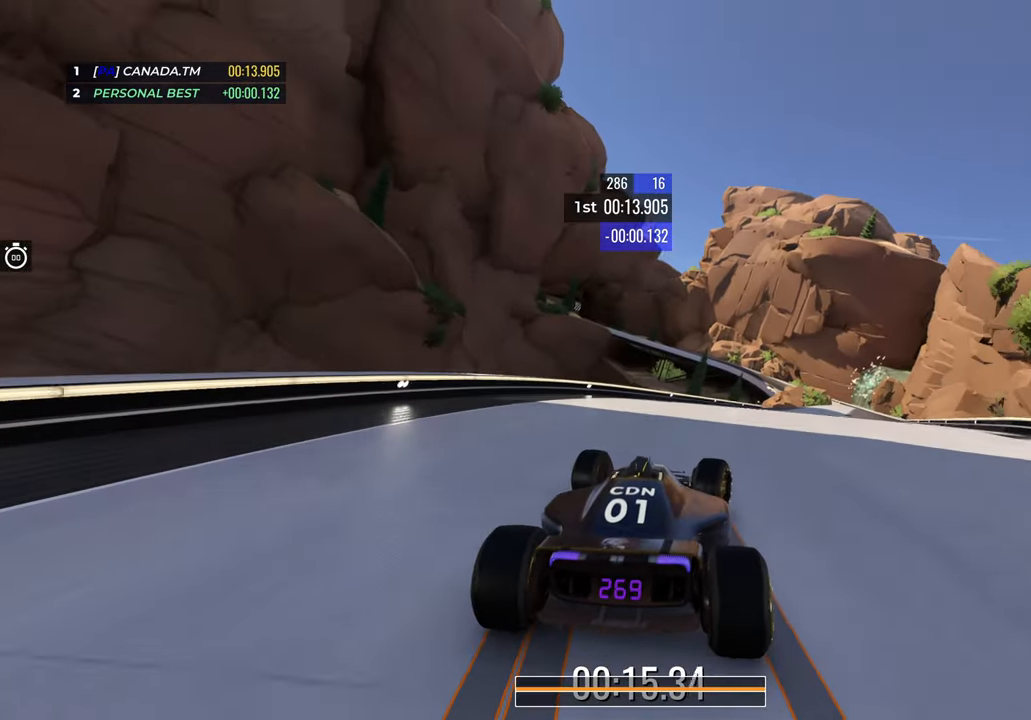
{"keys": ["right", "up"], "events": [[67, "right", "up"], [133, "right", "down"]]}
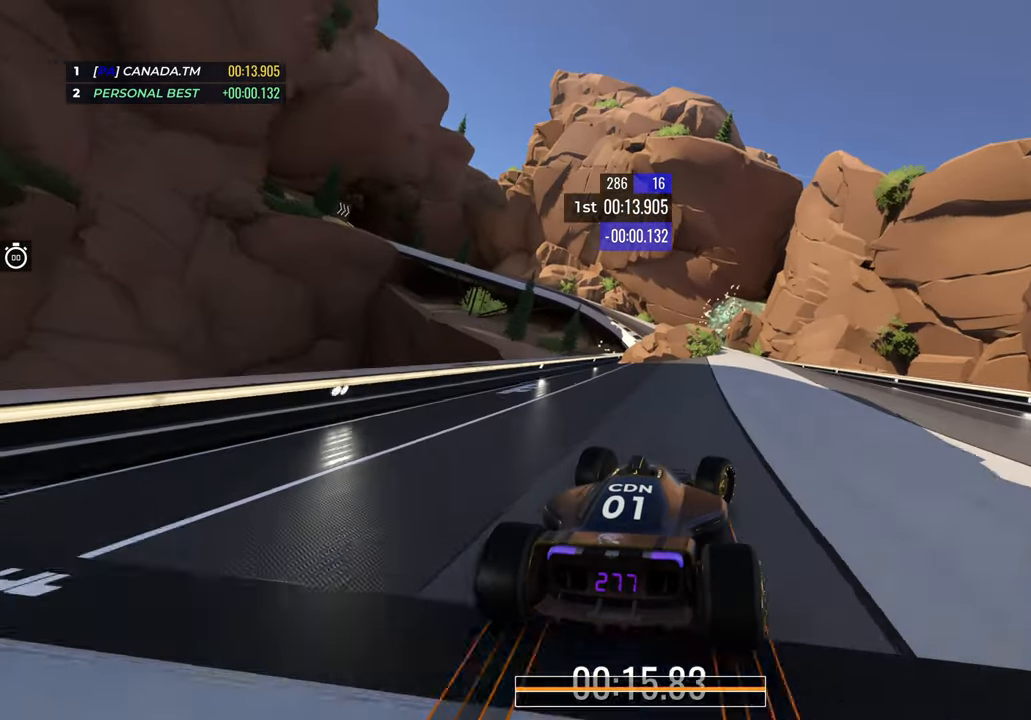
{"keys": ["left", "up"], "events": [[67, "right", "up"], [317, "left", "down"]]}
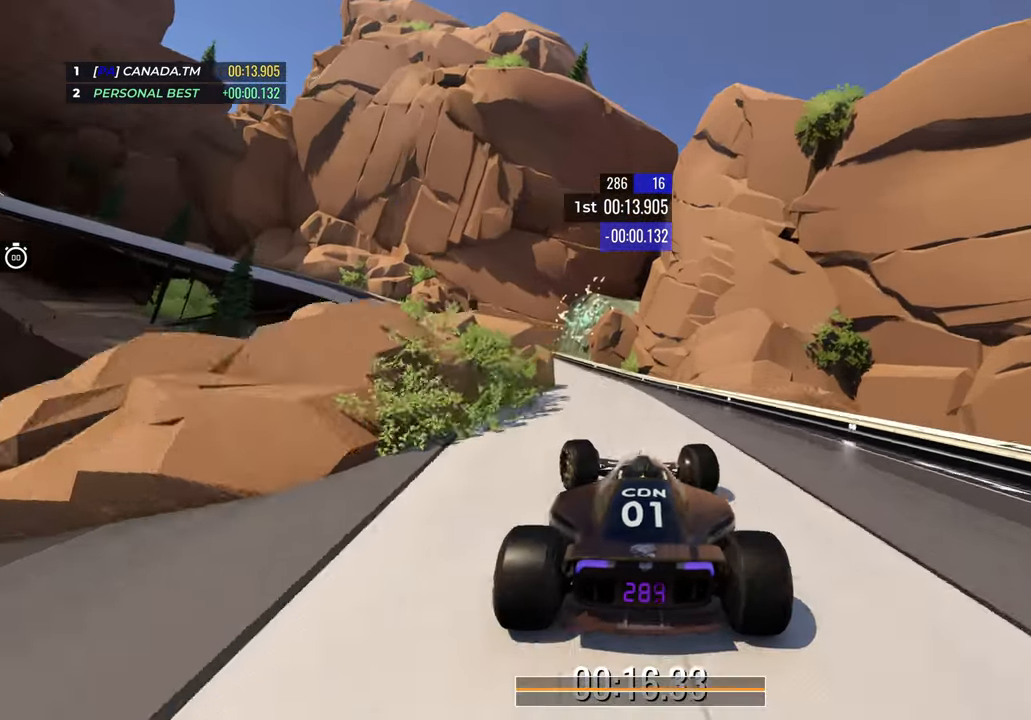
{"keys": ["down", "left", "up"], "events": [[200, "down", "down"]]}
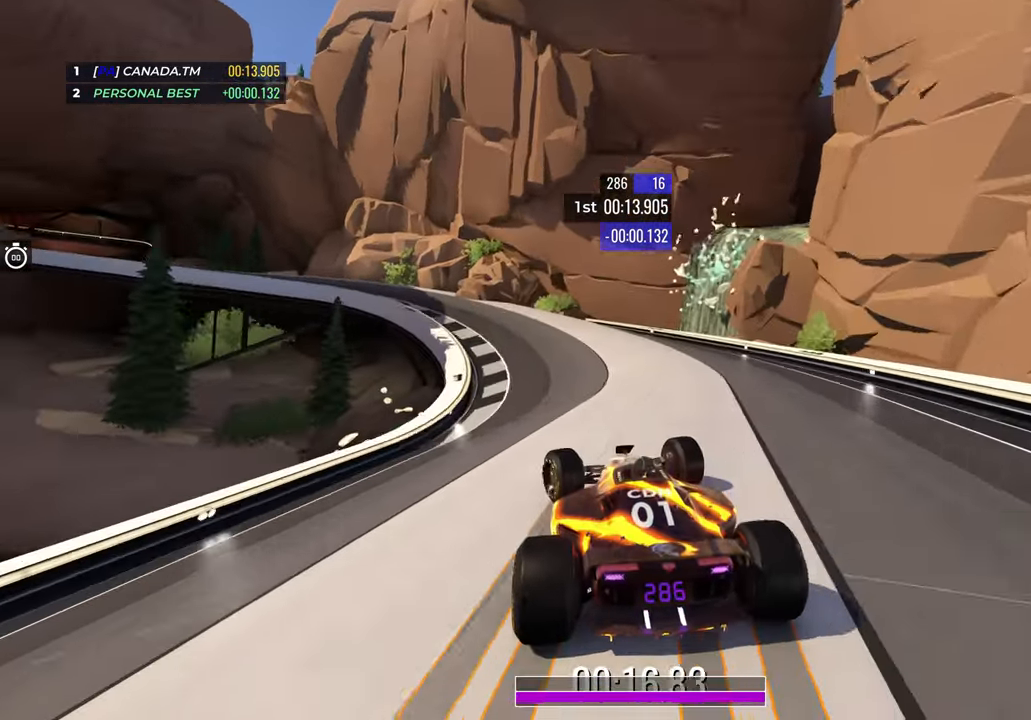
{"keys": ["left", "up"], "events": [[183, "down", "up"]]}
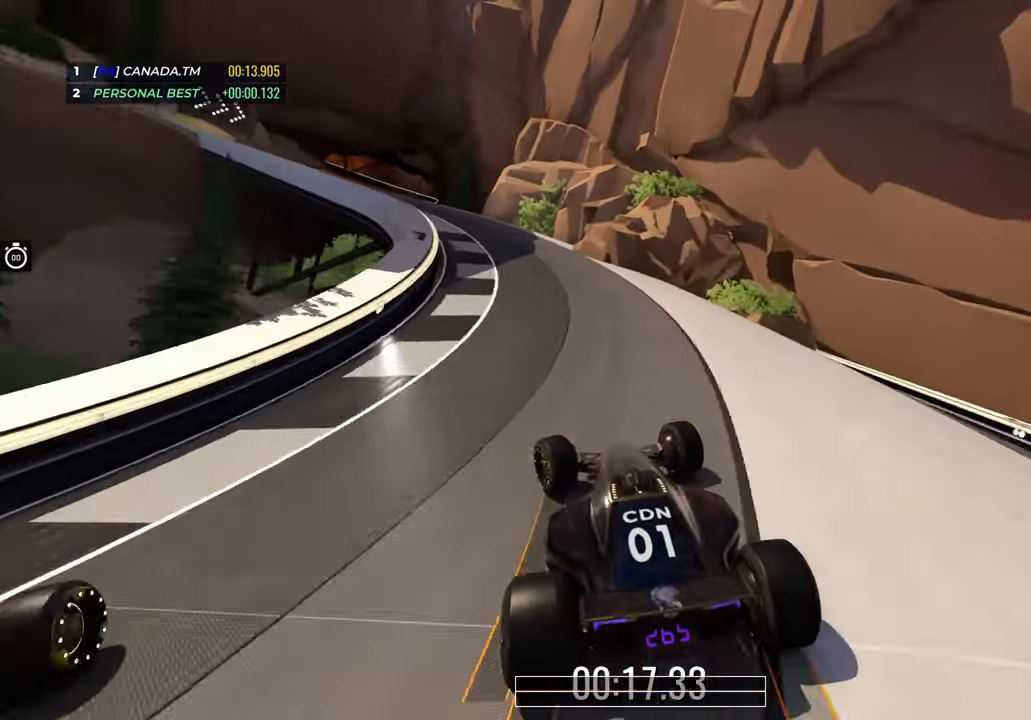
{"keys": ["left", "up"], "events": []}
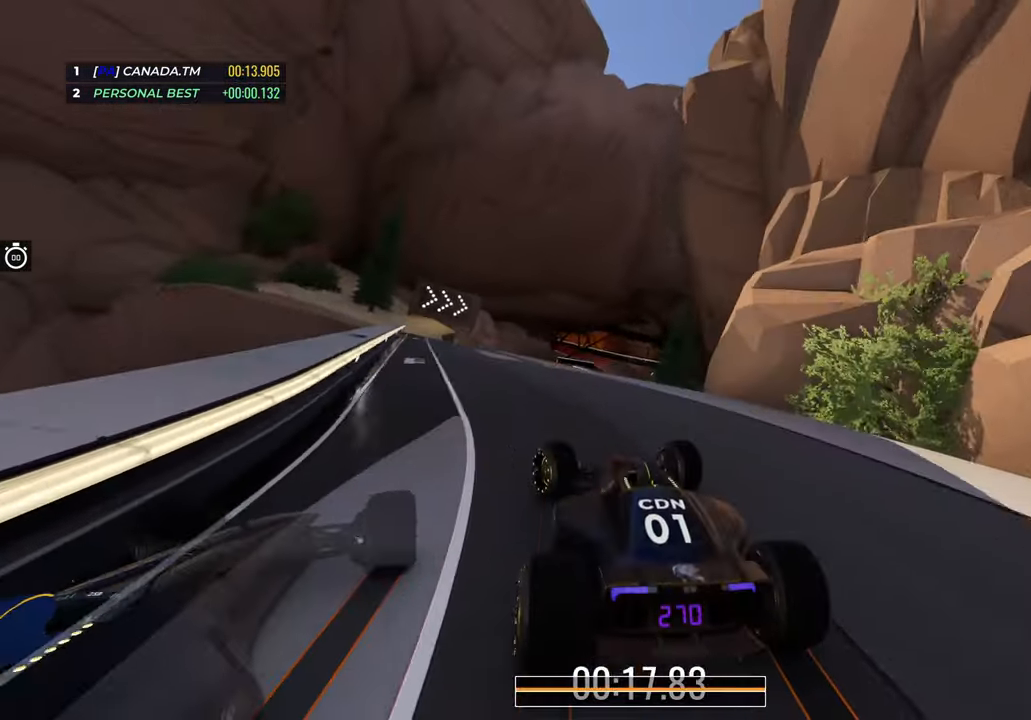
{"keys": ["right", "up"], "events": [[50, "left", "up"], [83, "right", "down"], [350, "right", "up"], [383, "right", "down"]]}
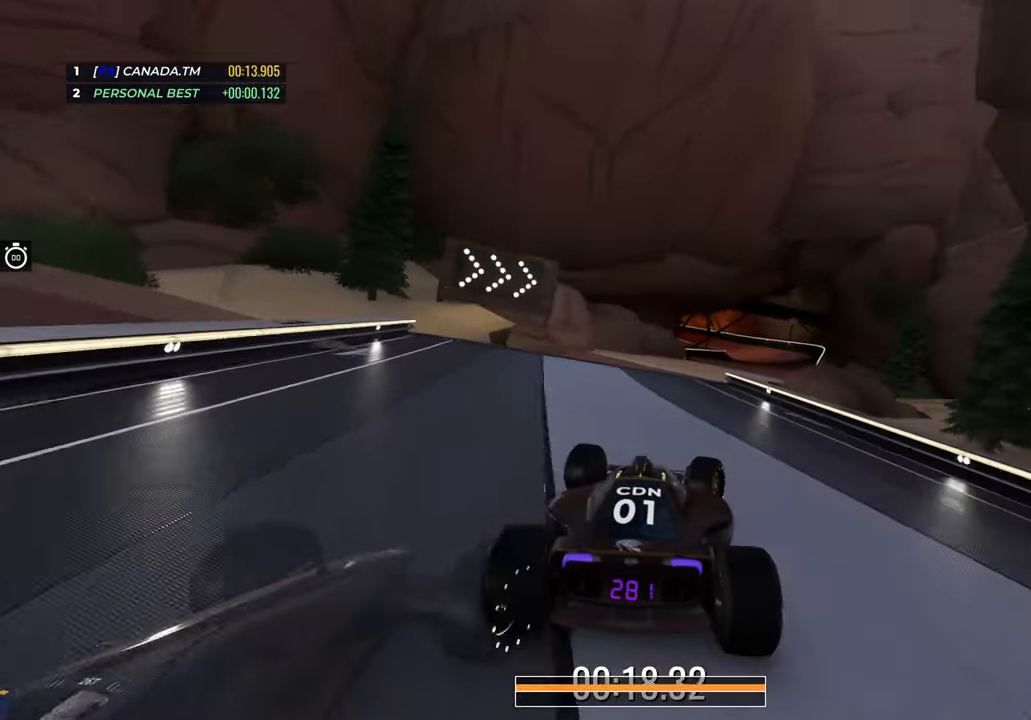
{"keys": ["right", "up"], "events": [[100, "right", "up"], [317, "right", "down"]]}
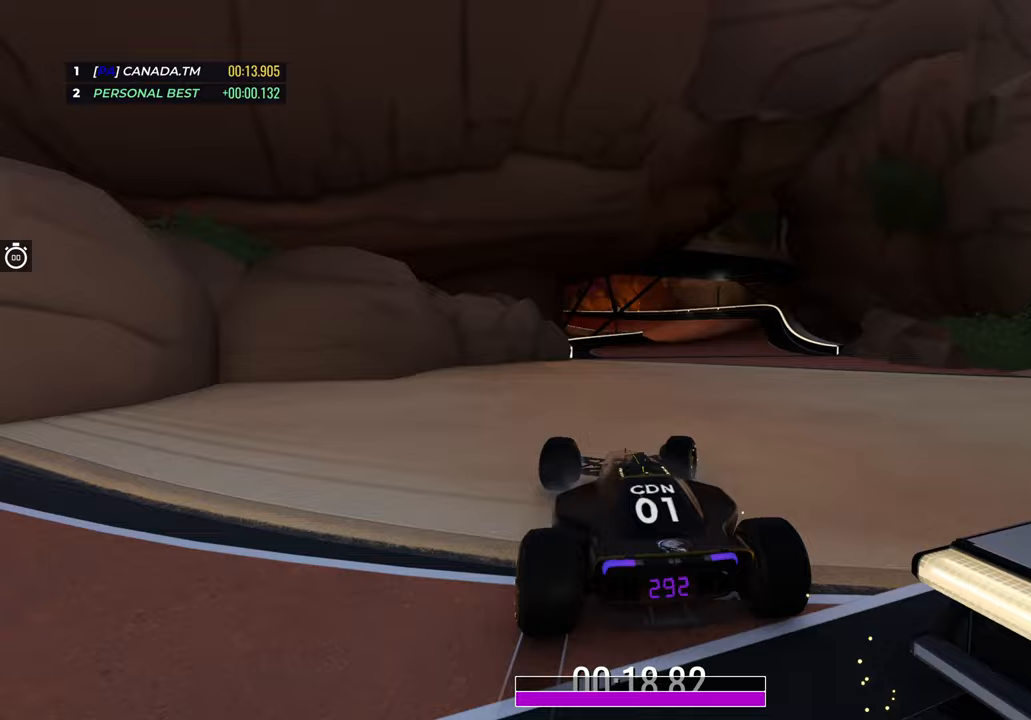
{"keys": [], "events": [[183, "right", "up"], [267, "right", "down"], [450, "right", "up"], [500, "up", "up"]]}